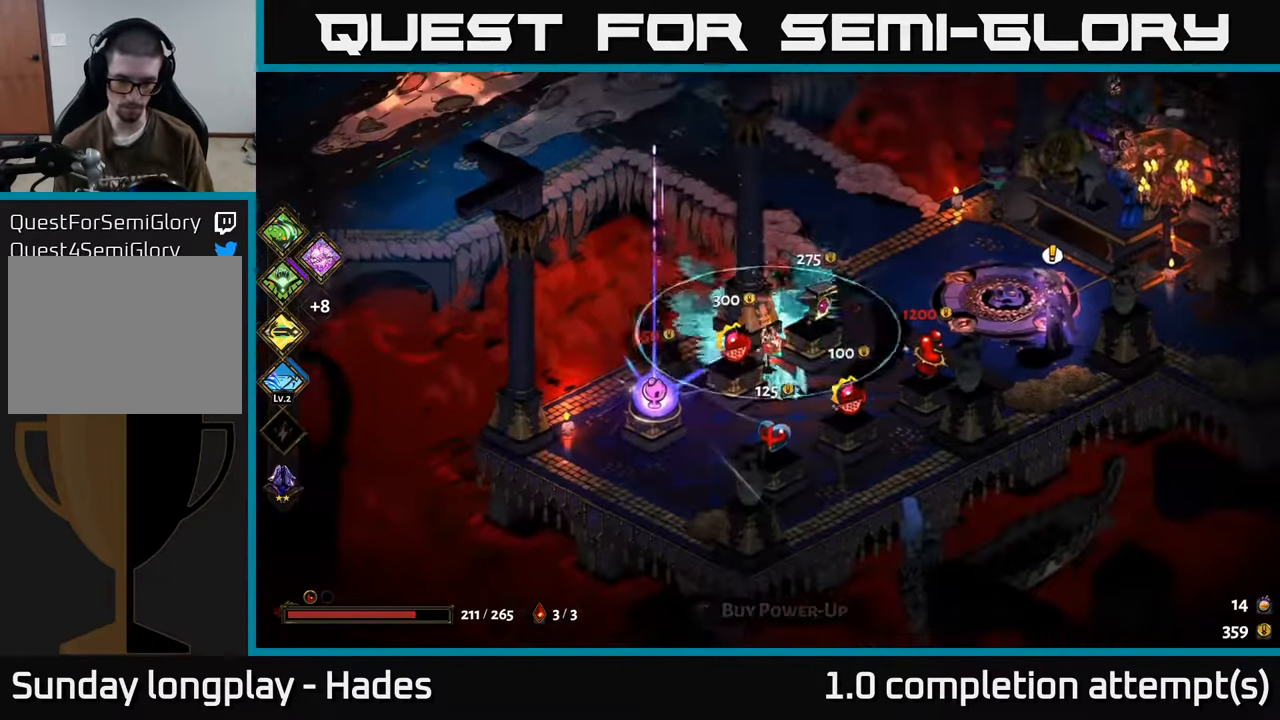
Gameplay with a controller (Xbox layout); each line is a JSON object with the inputs held at the frame after it. "events" lists button and stick changes between this image and that frame as [ms after this image, input, new state], when the widget could be followed in between. Not read: right_stick.
{"buttons": [], "left_stick": "down-left", "events": [[350, "left_stick", "down-left"]]}
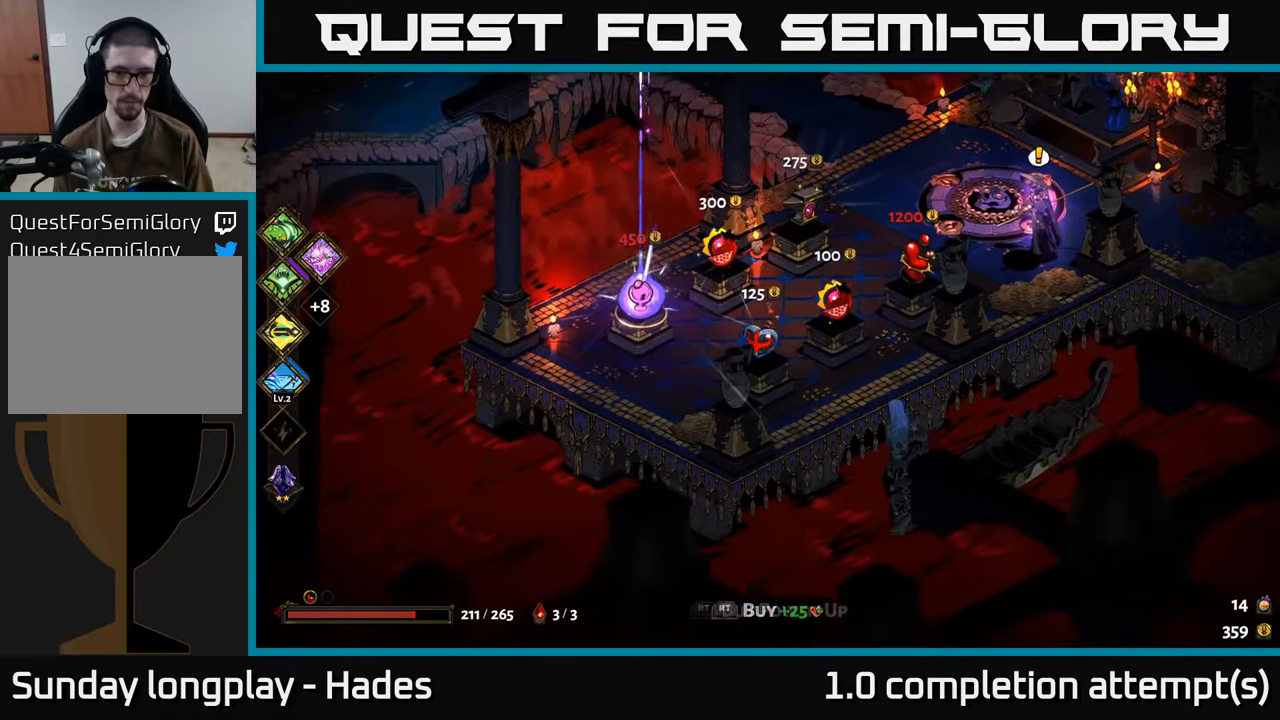
{"buttons": [], "left_stick": "center", "events": [[50, "left_stick", "center"]]}
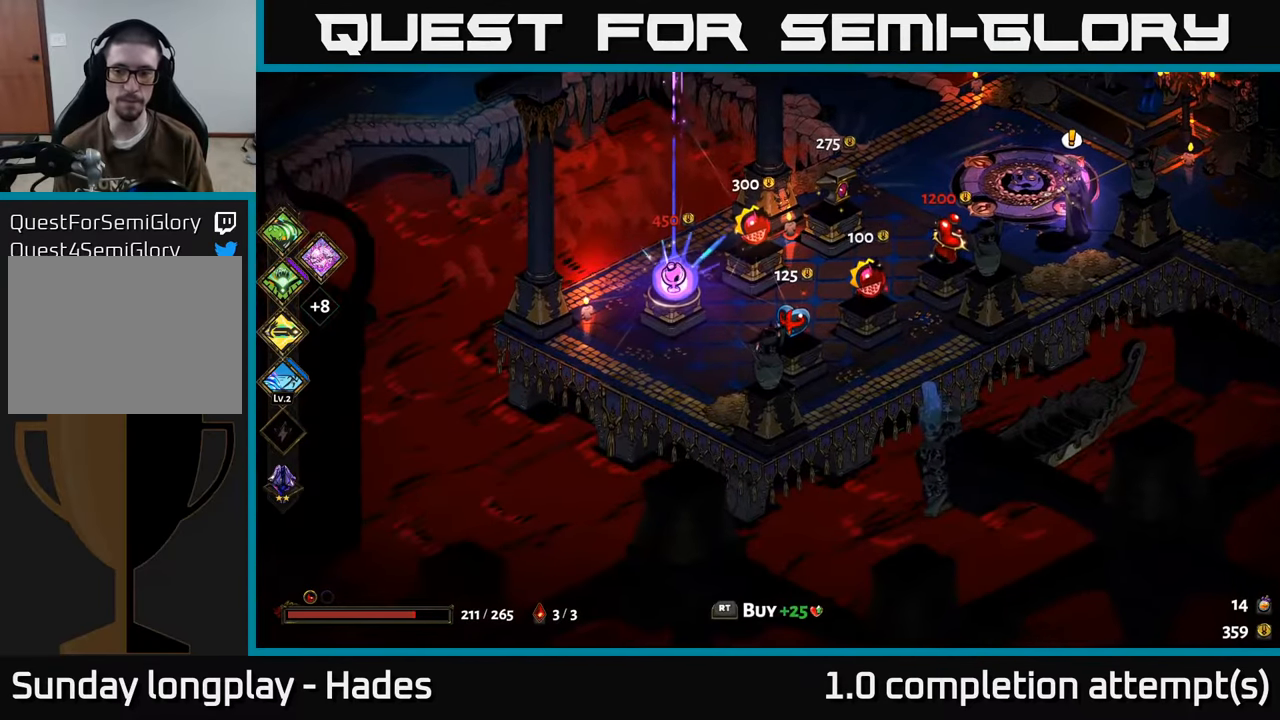
{"buttons": [], "left_stick": "center", "events": []}
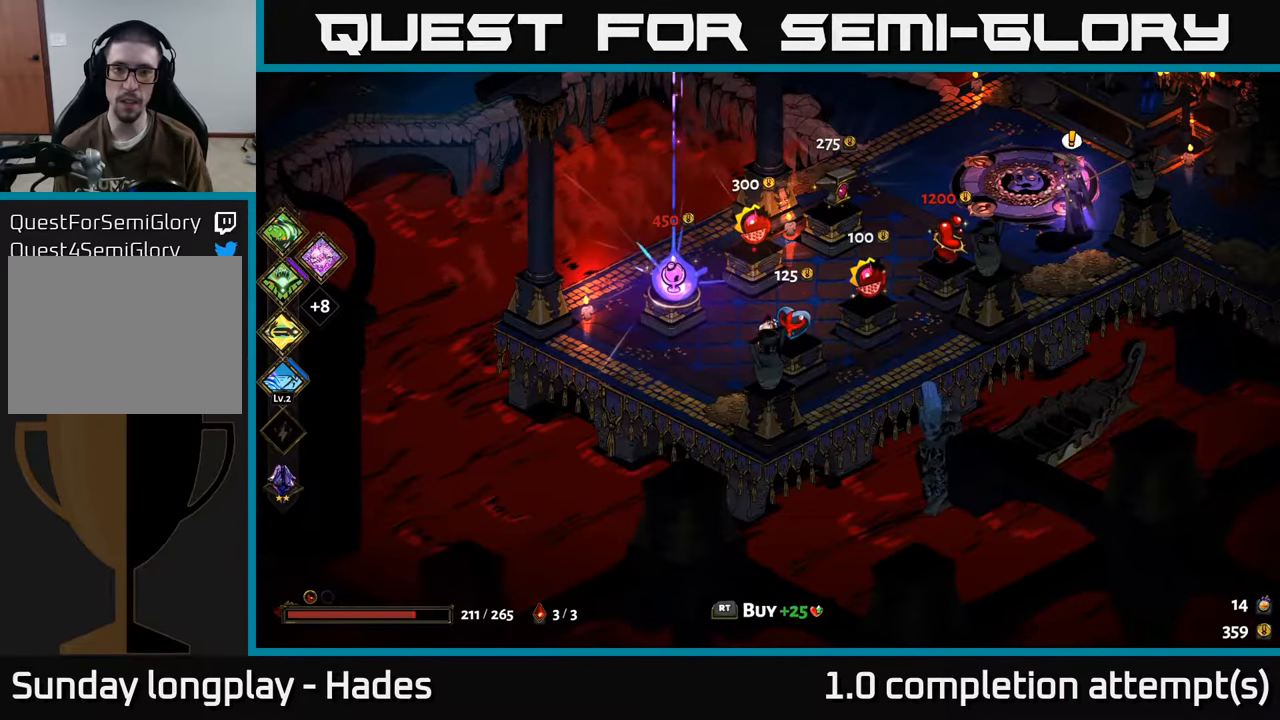
{"buttons": [], "left_stick": "center", "events": [[84, "left_stick", "up"], [350, "left_stick", "center"]]}
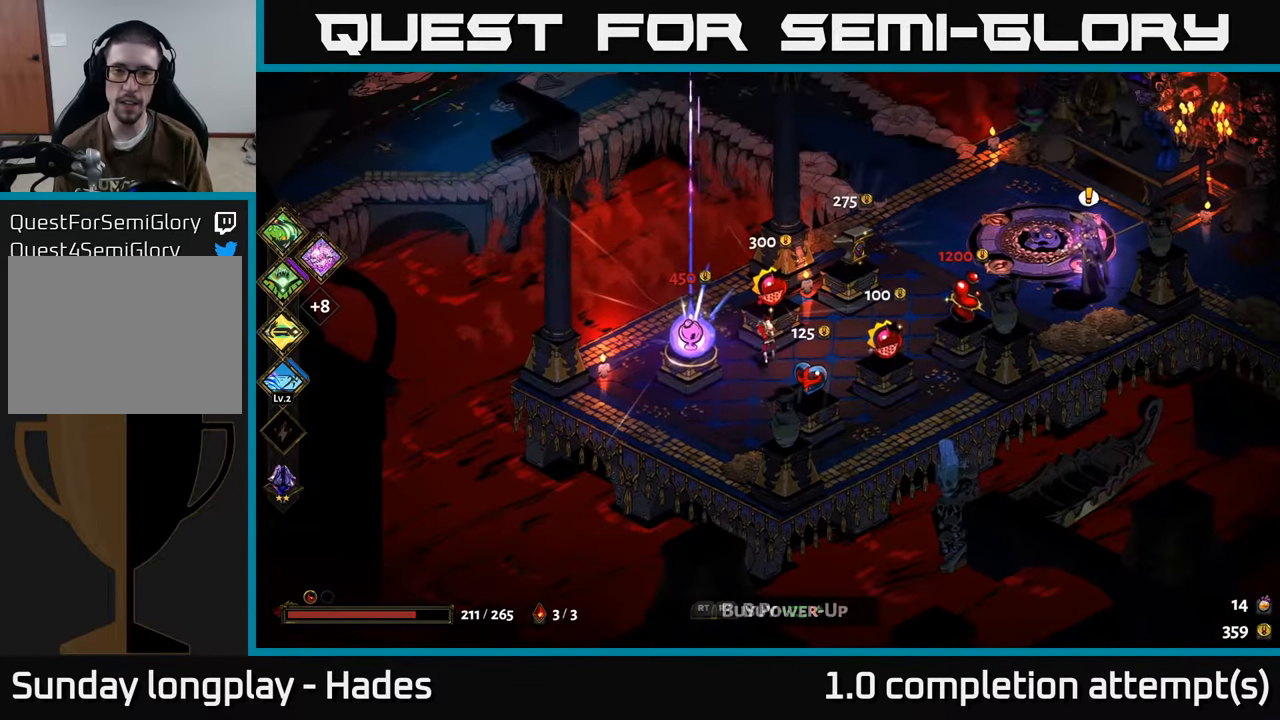
{"buttons": [], "left_stick": "center", "events": [[150, "left_stick", "up"], [284, "left_stick", "center"], [300, "R2", "down"], [400, "R2", "up"]]}
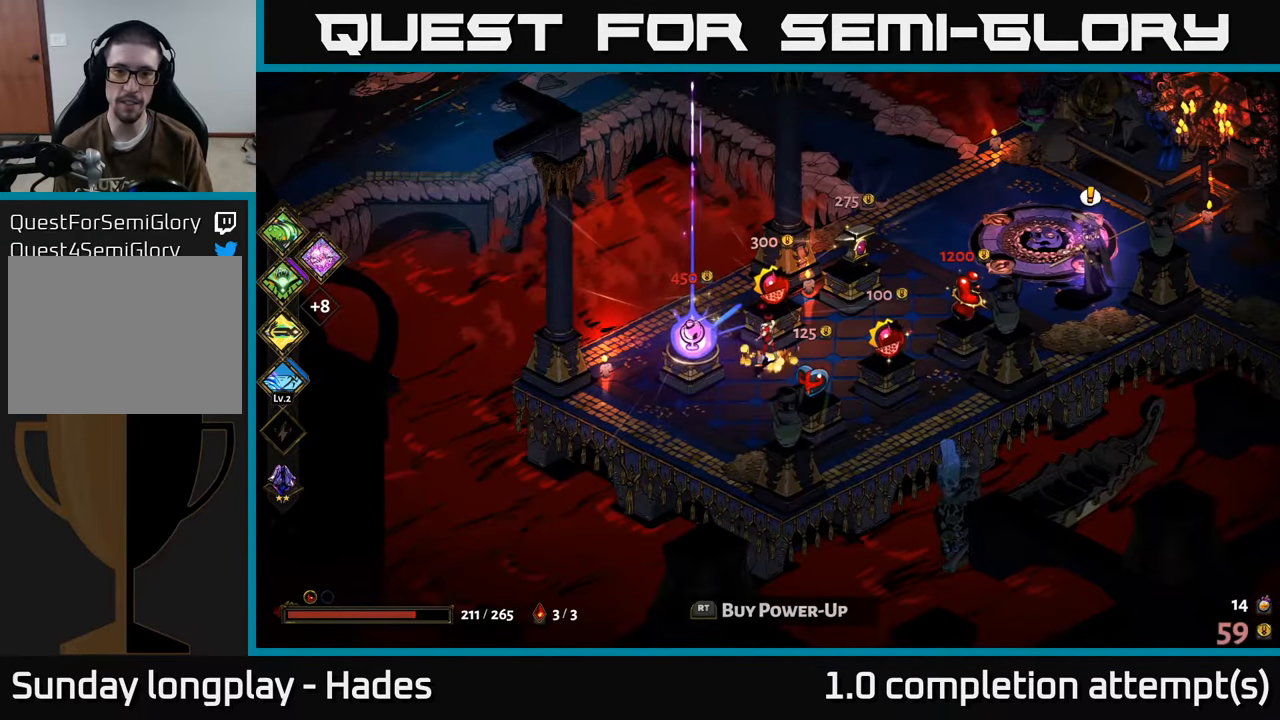
{"buttons": [], "left_stick": "center", "events": []}
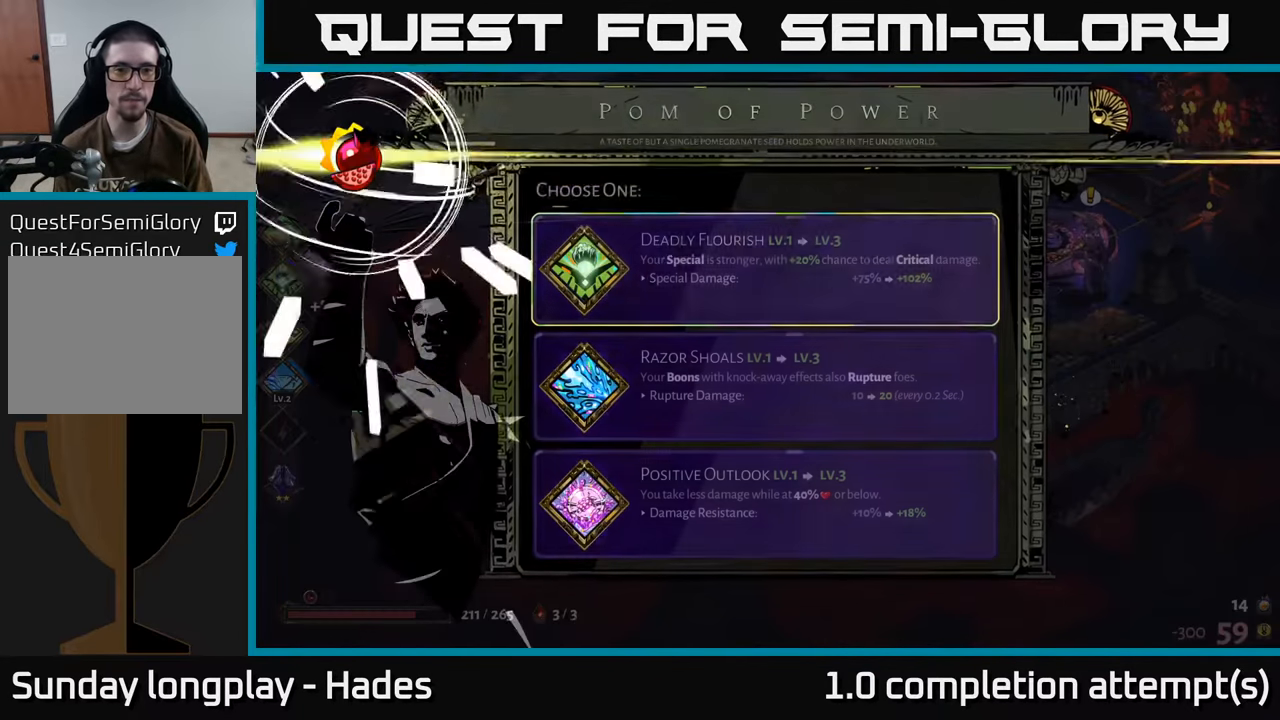
{"buttons": [], "left_stick": "center", "events": []}
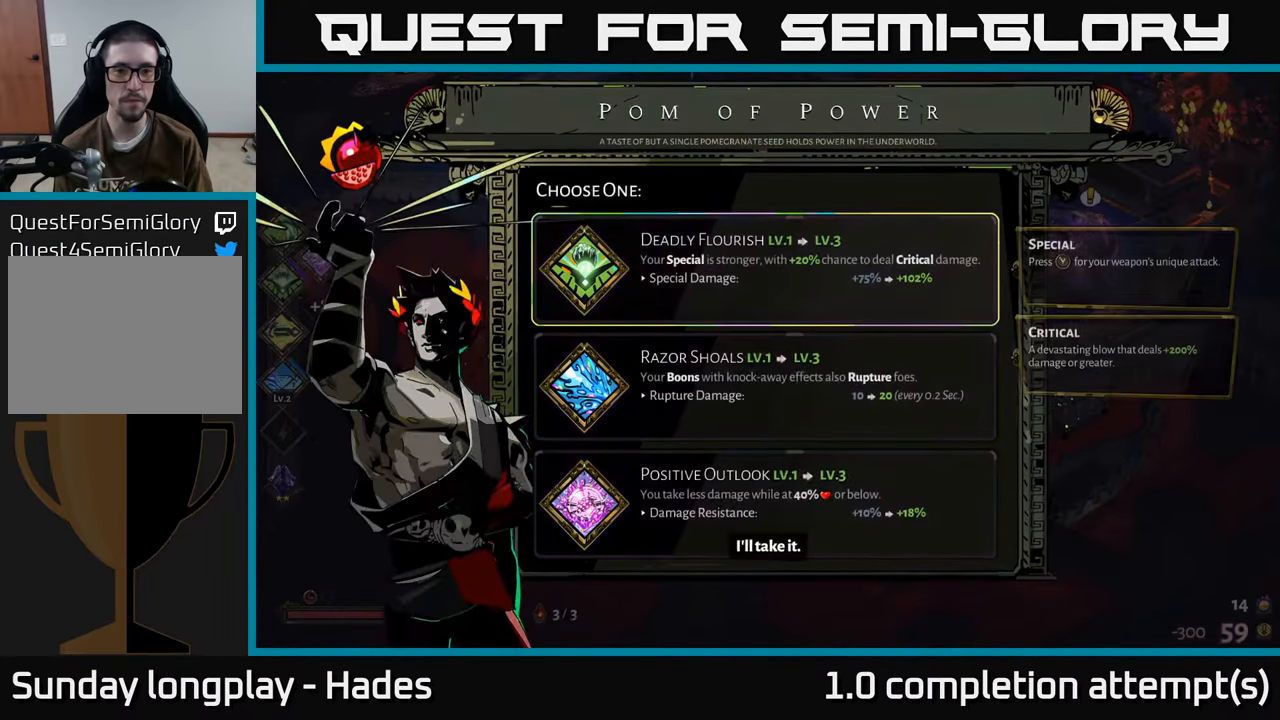
{"buttons": [], "left_stick": "center", "events": []}
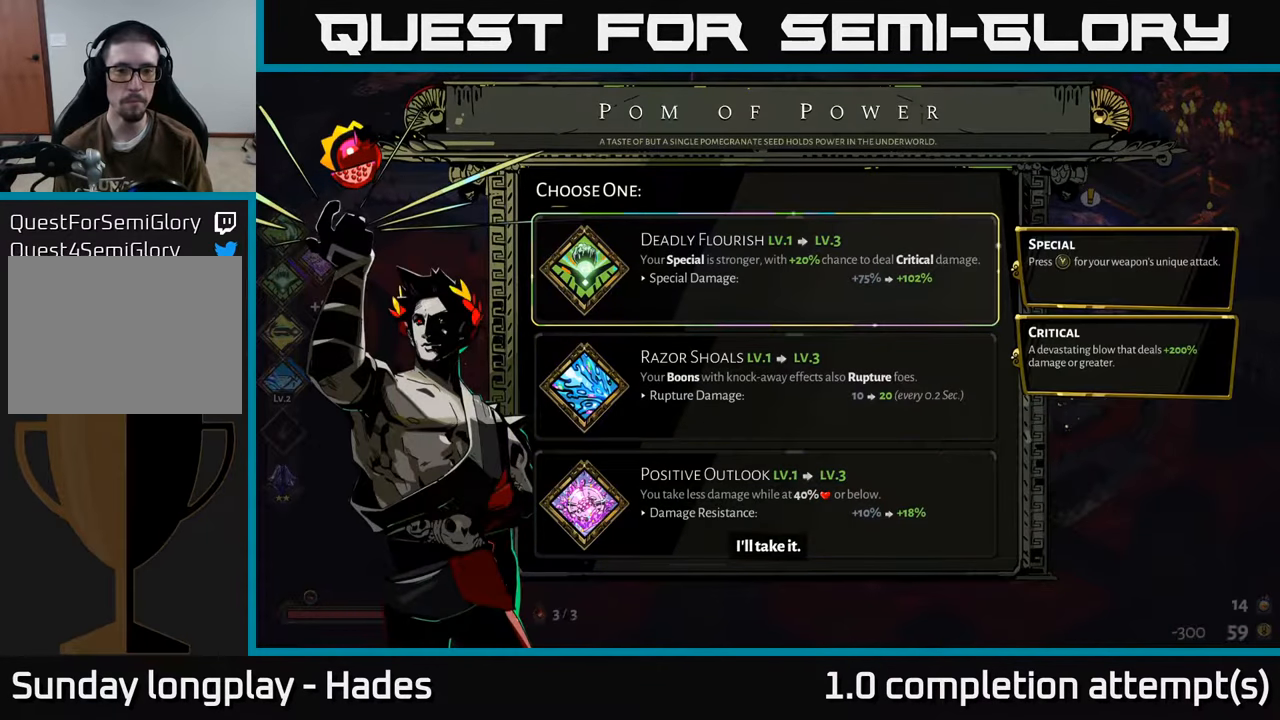
{"buttons": [], "left_stick": "center", "events": []}
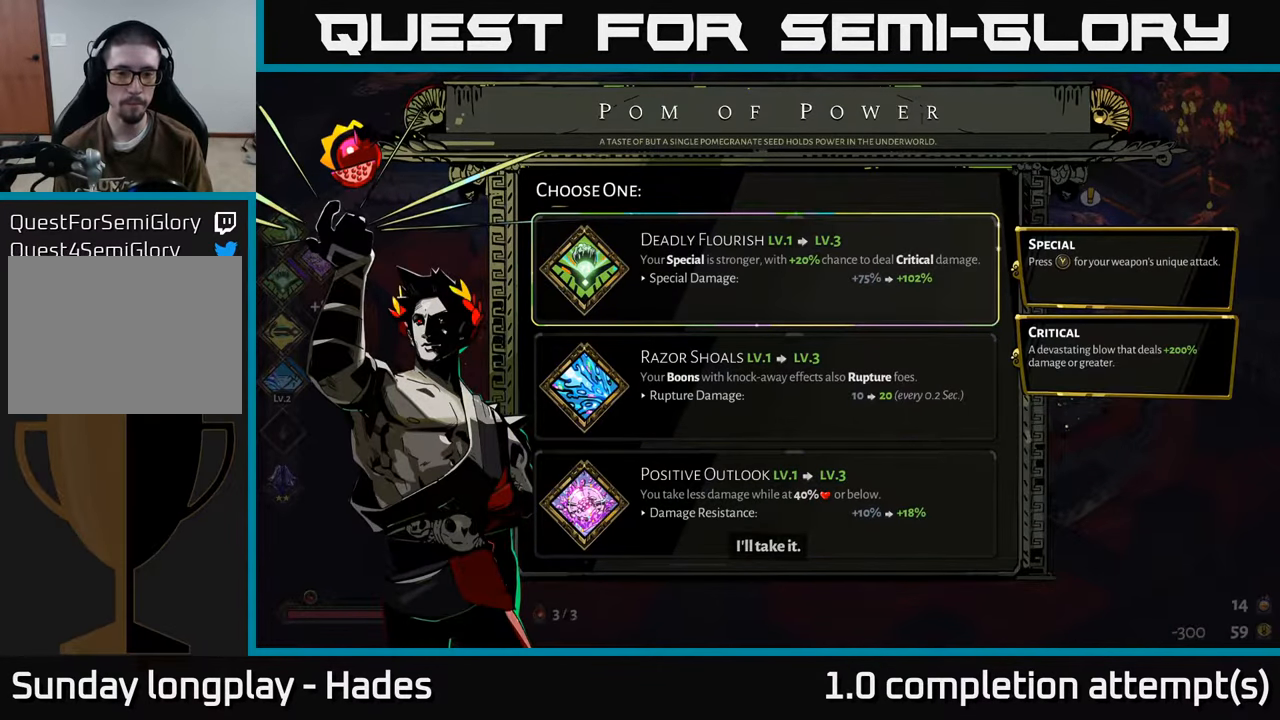
{"buttons": ["DPAD_DOWN"], "left_stick": "center", "events": [[250, "DPAD_DOWN", "down"], [334, "DPAD_DOWN", "up"], [434, "DPAD_DOWN", "down"]]}
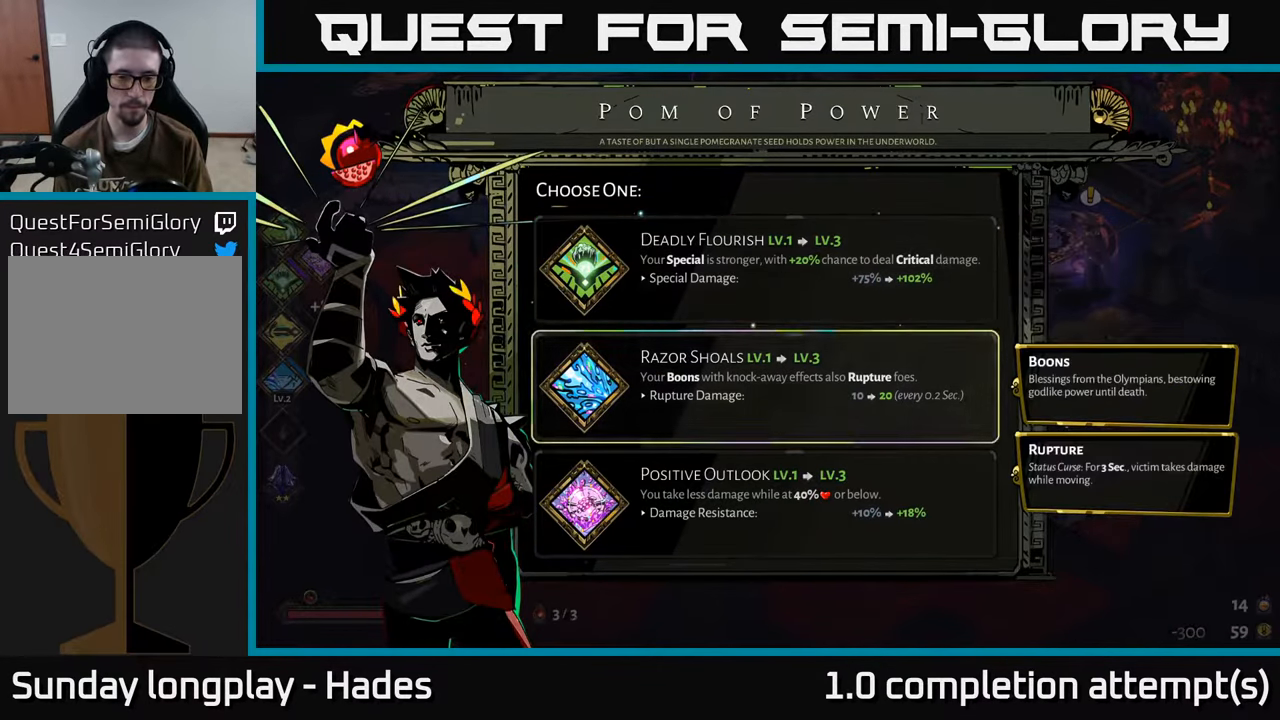
{"buttons": ["DPAD_UP"], "left_stick": "center", "events": [[50, "DPAD_DOWN", "up"], [500, "DPAD_UP", "down"]]}
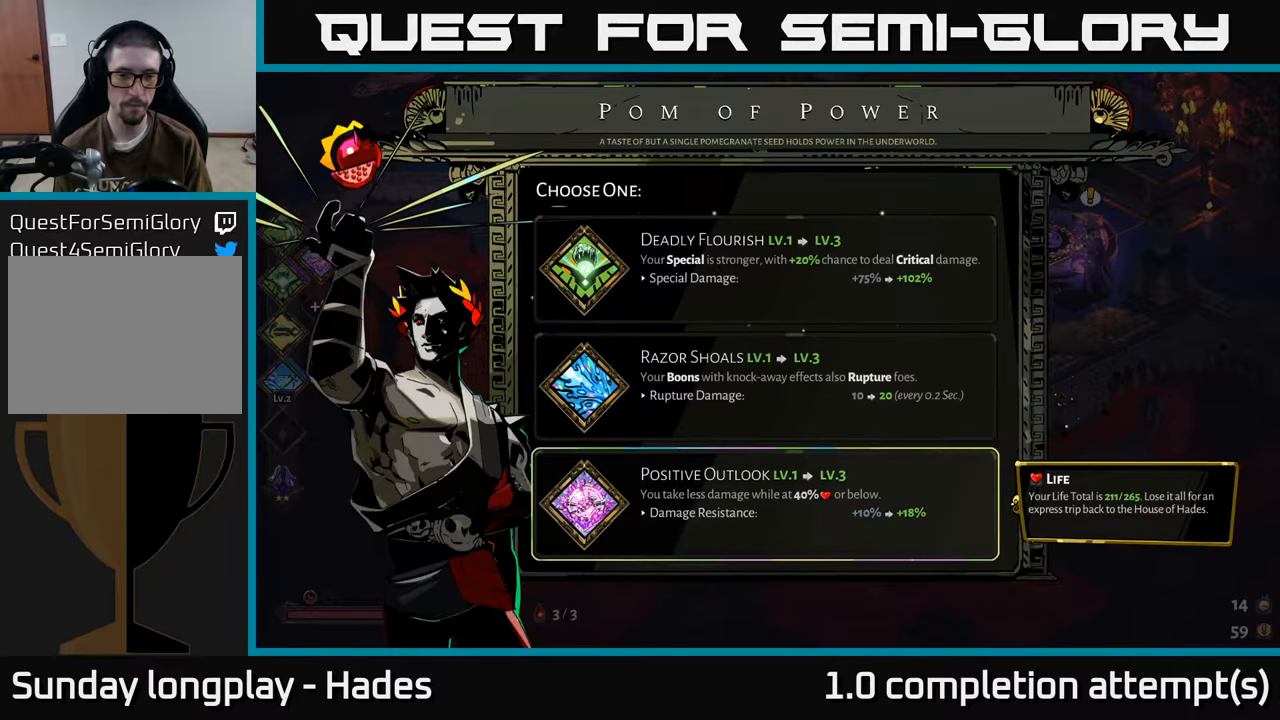
{"buttons": ["DPAD_DOWN"], "left_stick": "center", "events": [[150, "DPAD_UP", "up"], [450, "DPAD_DOWN", "down"]]}
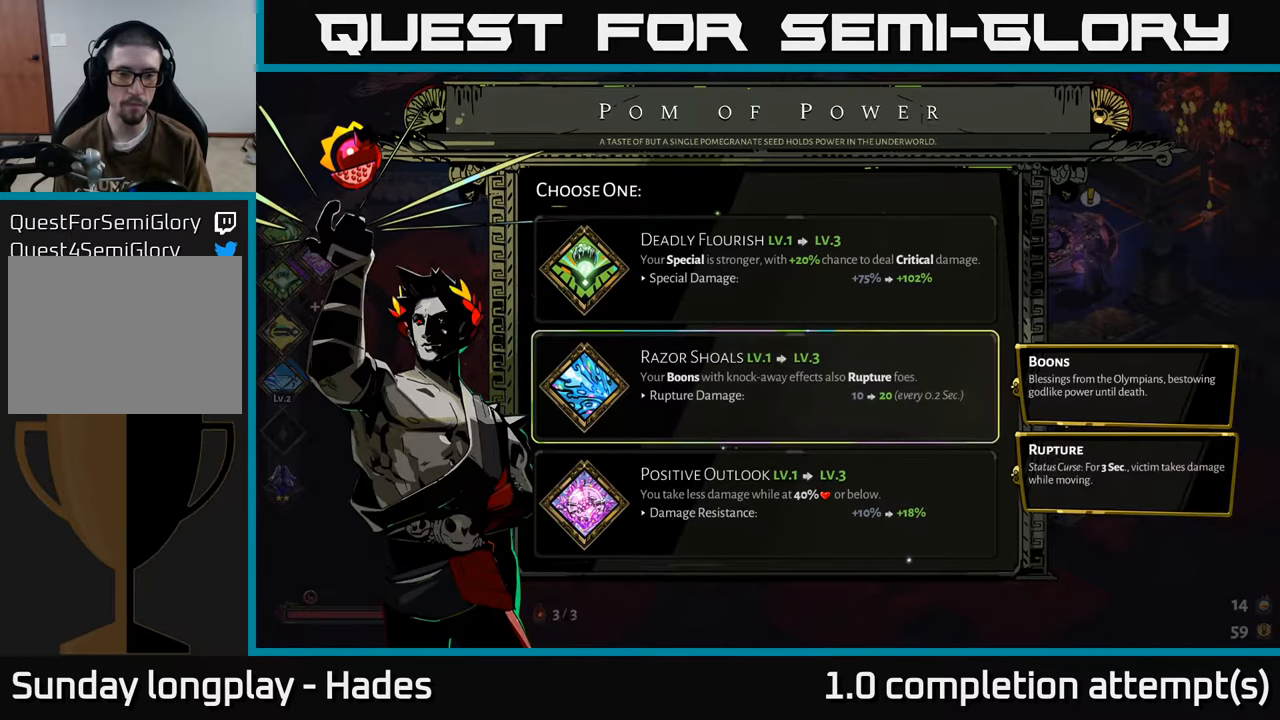
{"buttons": [], "left_stick": "center", "events": [[66, "DPAD_DOWN", "up"], [216, "DPAD_UP", "down"], [333, "DPAD_UP", "up"]]}
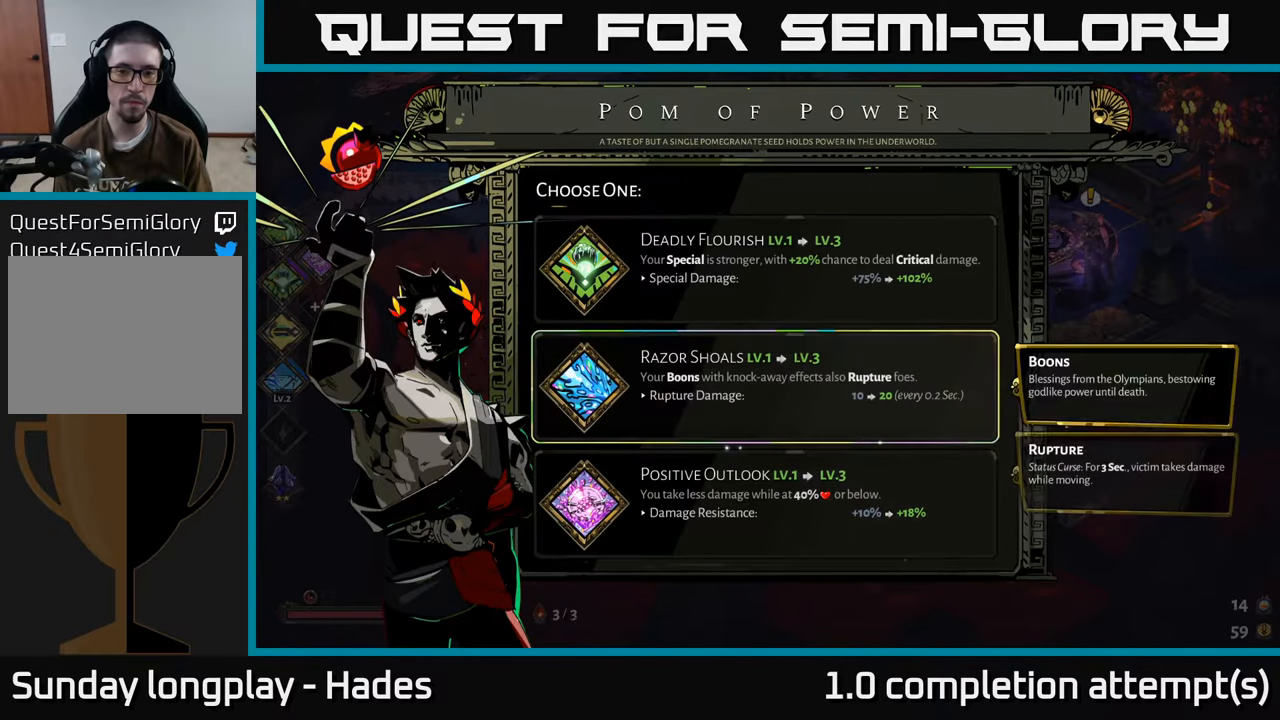
{"buttons": [], "left_stick": "center", "events": []}
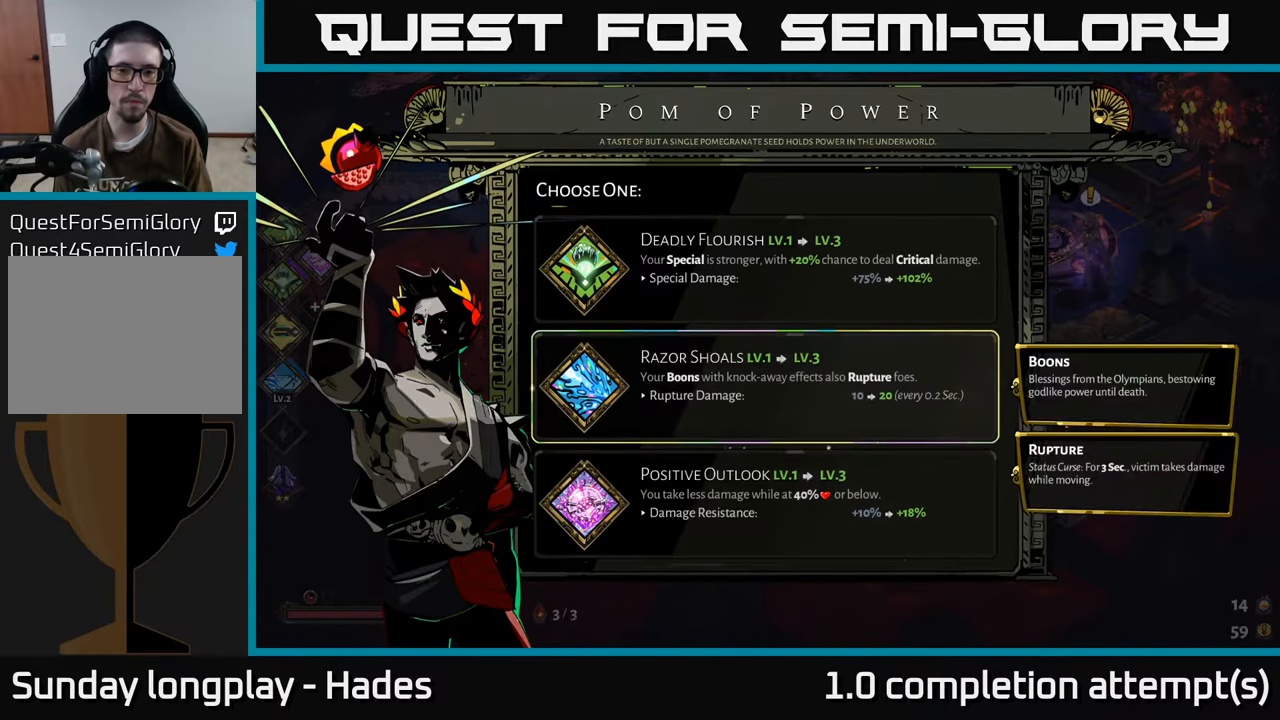
{"buttons": [], "left_stick": "center", "events": [[33, "A", "down"], [83, "A", "up"]]}
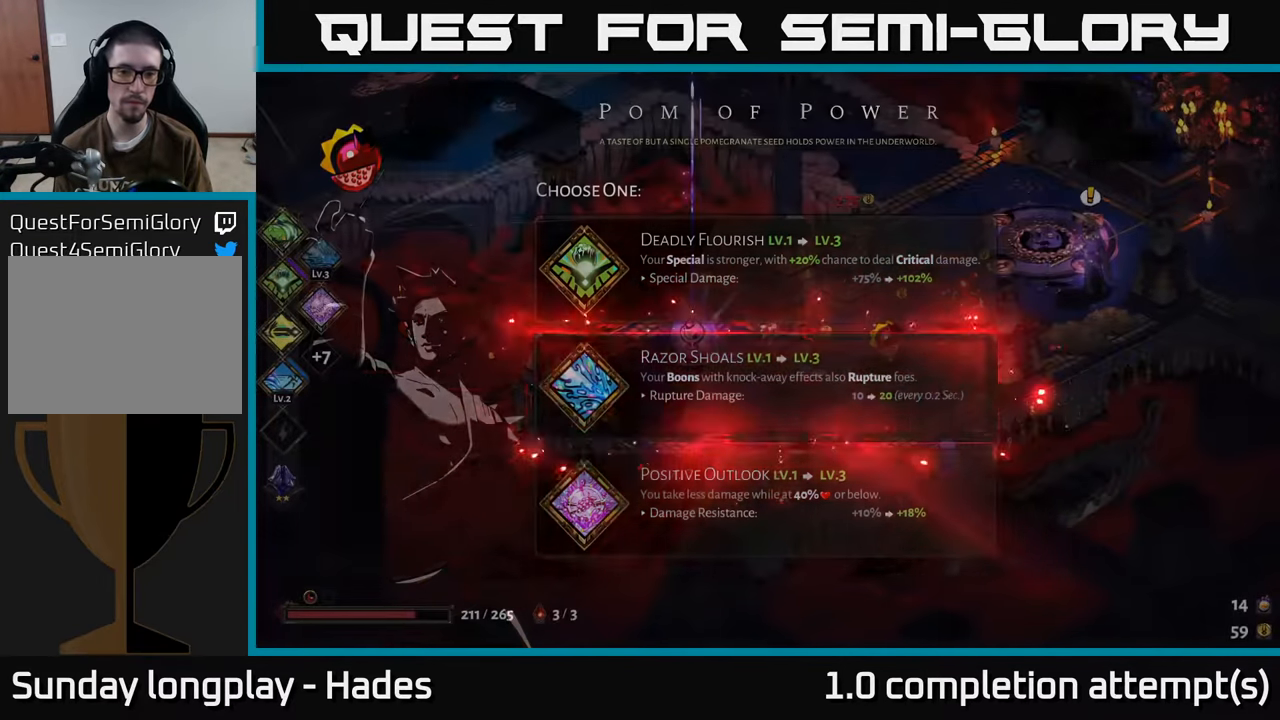
{"buttons": [], "left_stick": "right", "events": [[100, "left_stick", "right"]]}
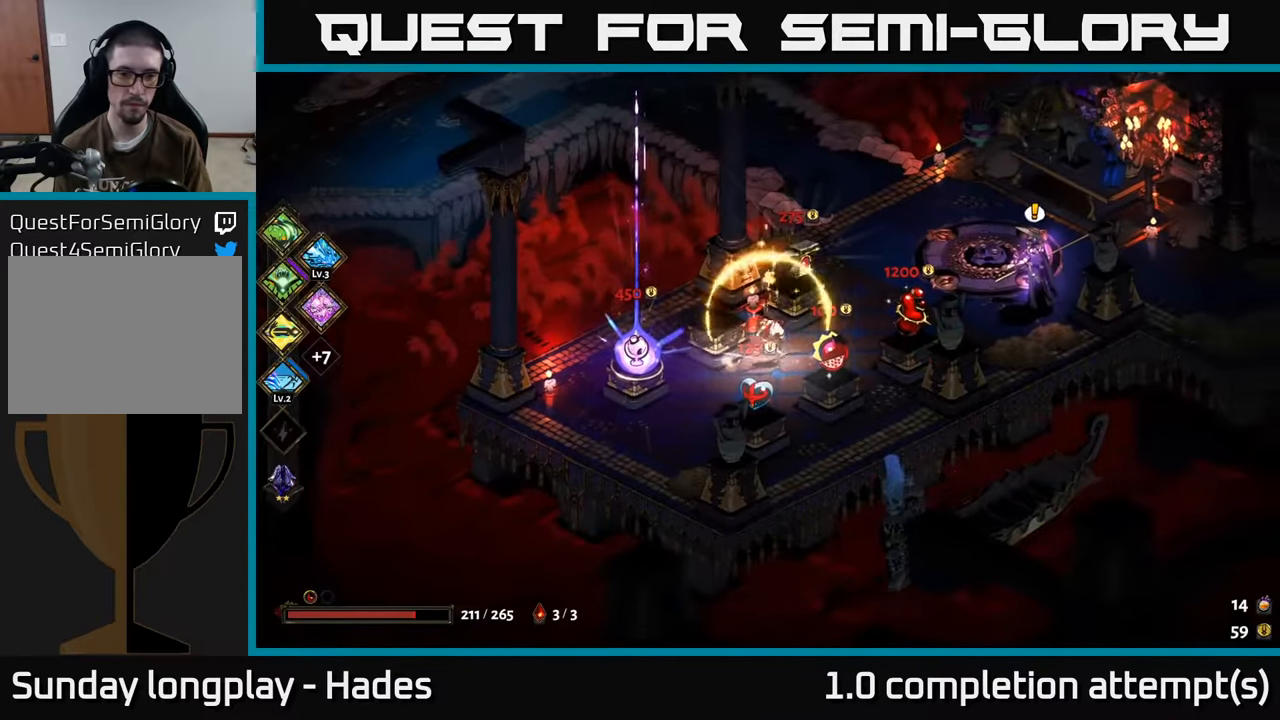
{"buttons": [], "left_stick": "up", "events": [[216, "left_stick", "up-right"], [416, "left_stick", "up"]]}
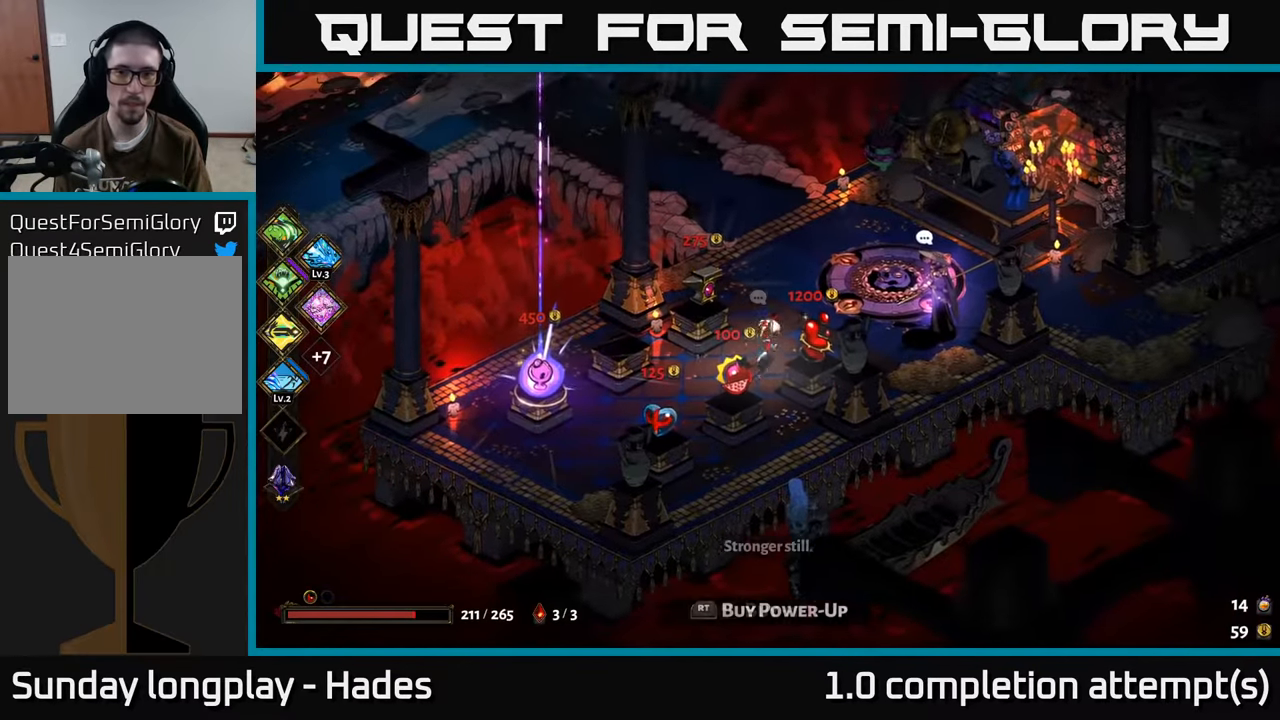
{"buttons": [], "left_stick": "up-left", "events": [[33, "left_stick", "up-left"]]}
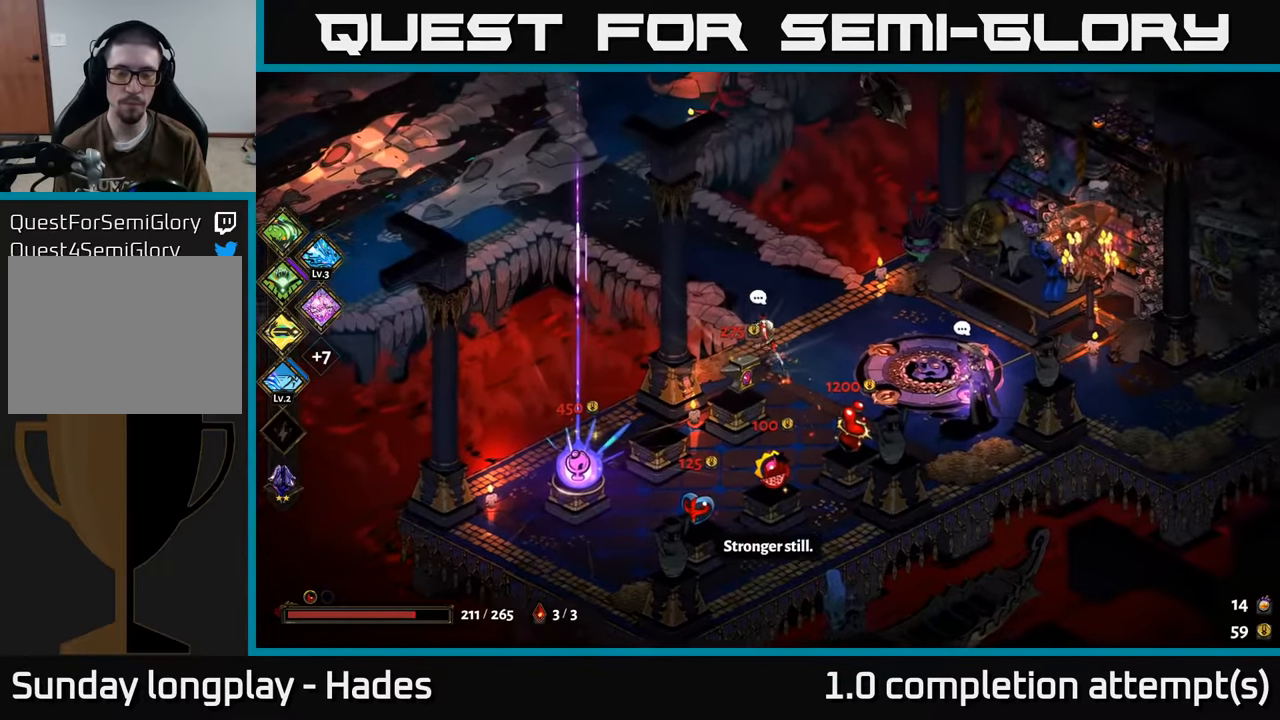
{"buttons": [], "left_stick": "right", "events": [[433, "left_stick", "right"]]}
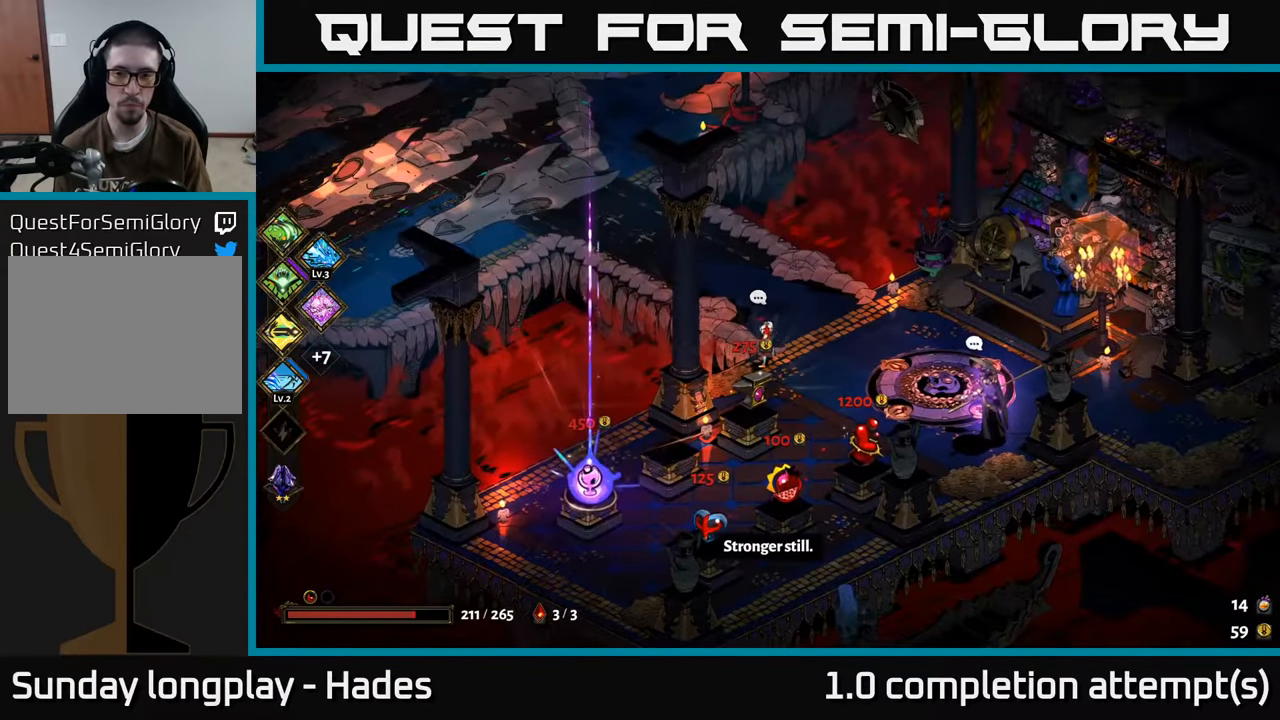
{"buttons": [], "left_stick": "right", "events": []}
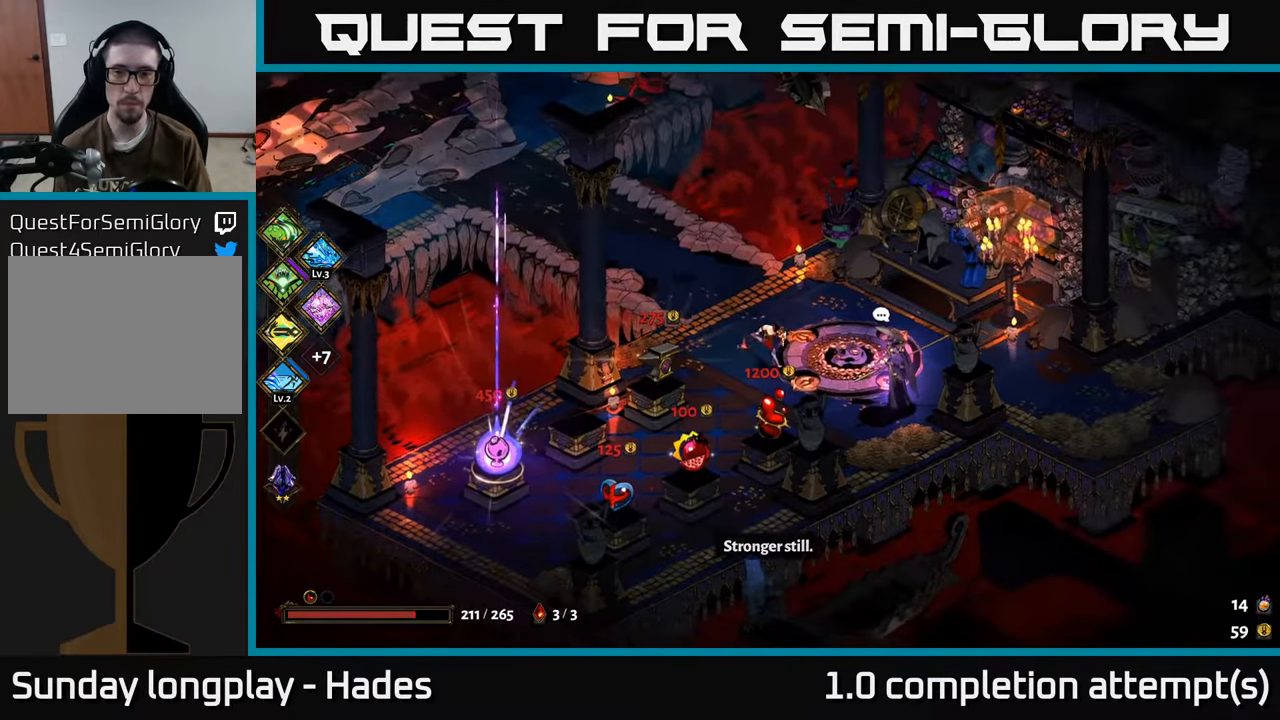
{"buttons": [], "left_stick": "center", "events": [[233, "left_stick", "center"], [333, "R2", "down"], [433, "R2", "up"]]}